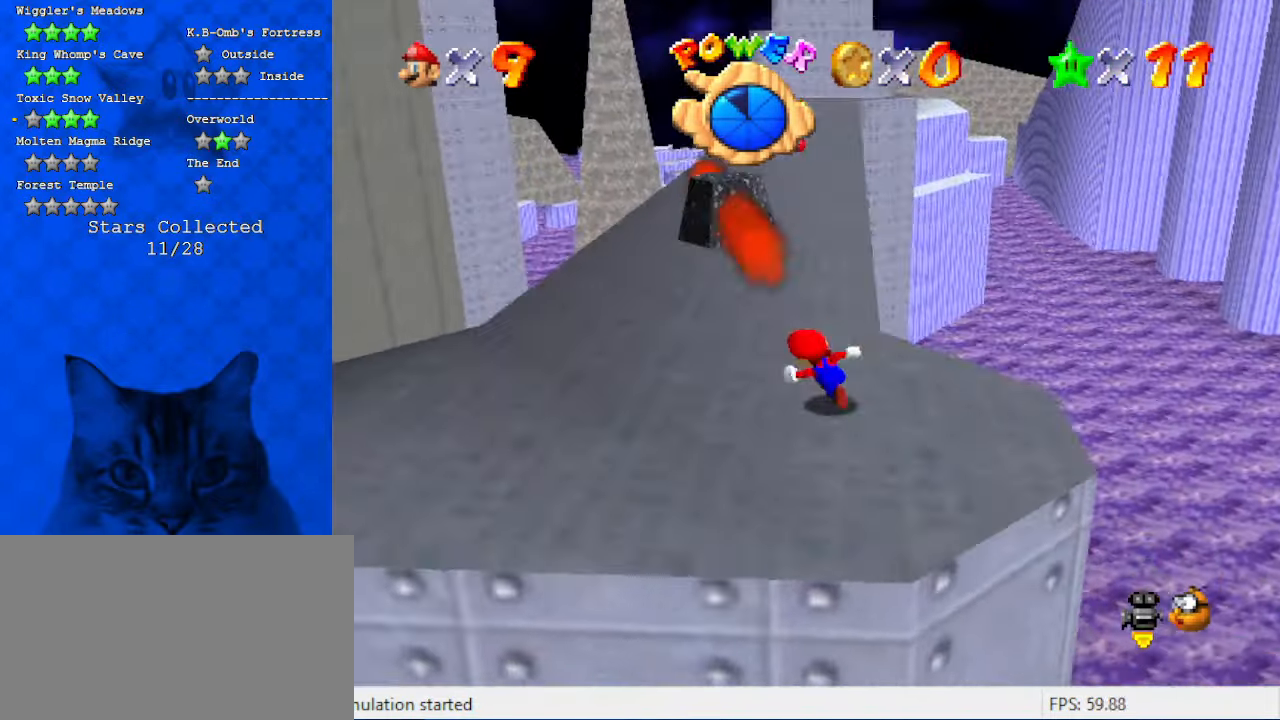
Gameplay with keyboard; each line is a JSON object with the keys held at the frame after it. "events" lists presses ("down") and releases ("up") of "a", "c", "ctrl", "d", "down", "left", "return", "right", "s", "shift", "up", "w", "x" and "y" between this image and that frame as [ms after this image, input, new state], when the widget could be followed in between. No other keys are recorded. Mouse input is not recorded.
{"keys": ["up"], "events": [[467, "left", "up"]]}
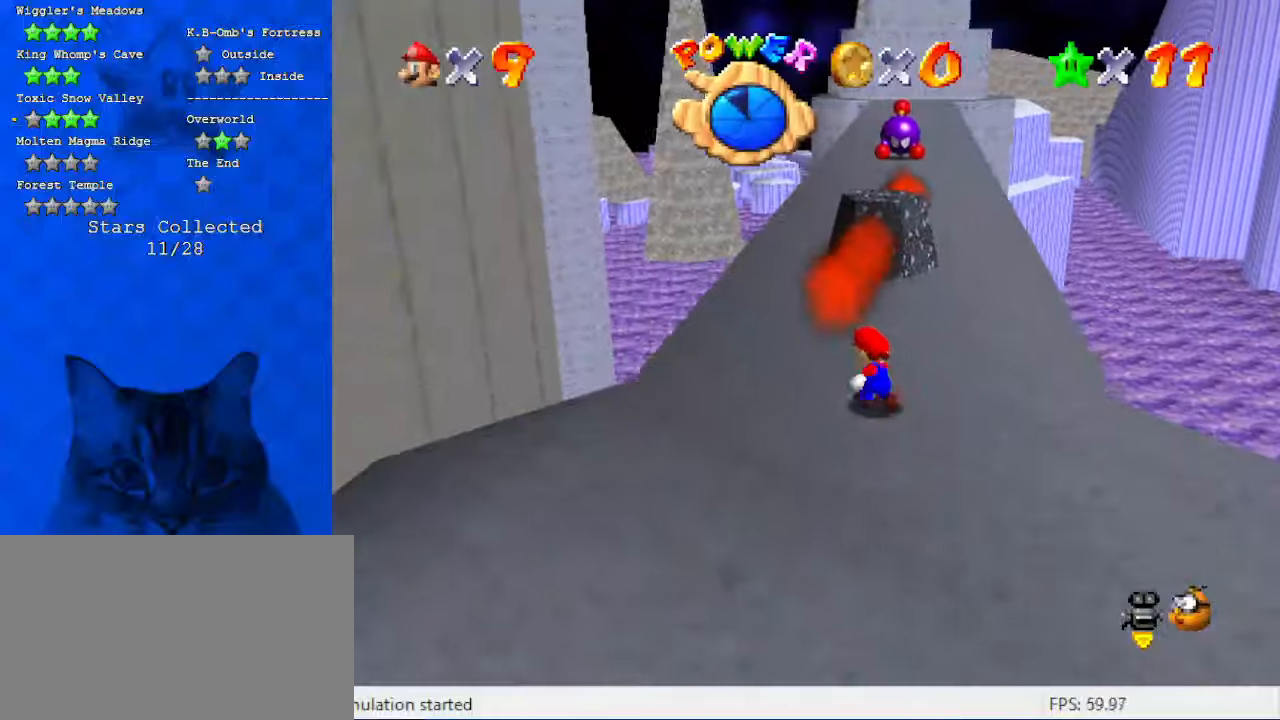
{"keys": ["up"], "events": []}
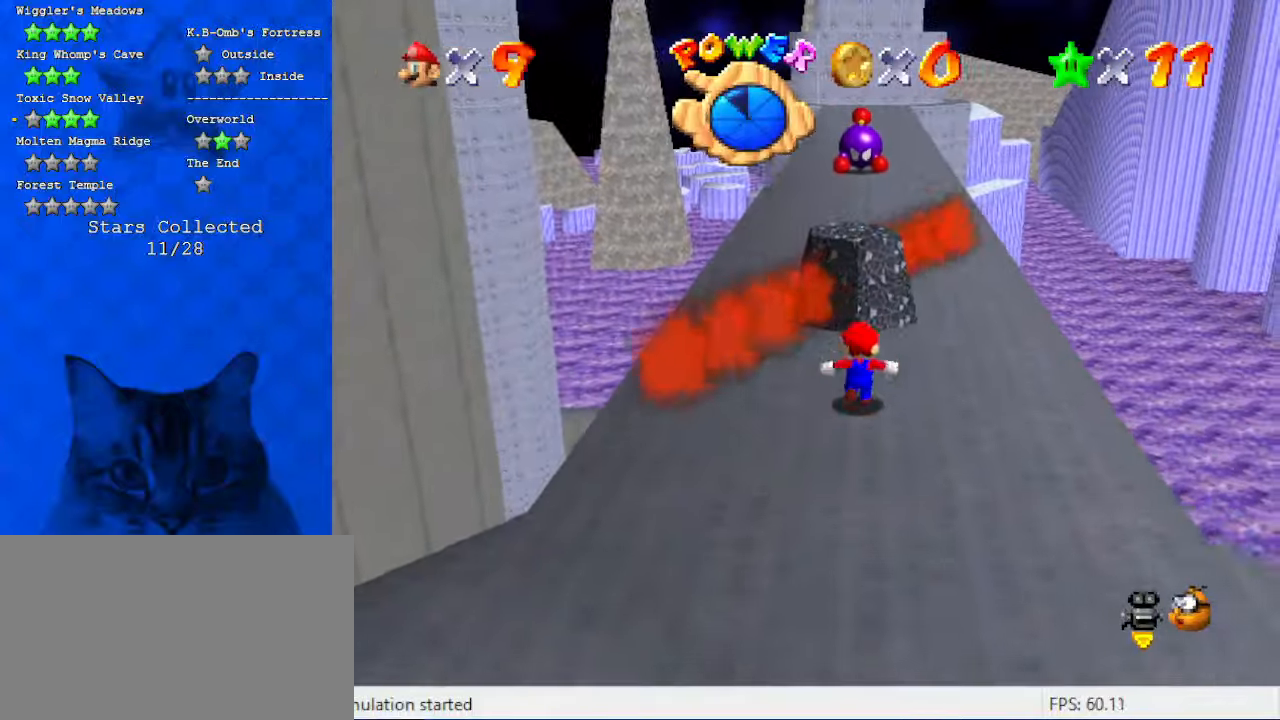
{"keys": ["a", "left", "shift"], "events": [[34, "shift", "down"], [134, "a", "down"], [167, "left", "down"], [334, "a", "up"], [367, "up", "up"], [467, "a", "down"]]}
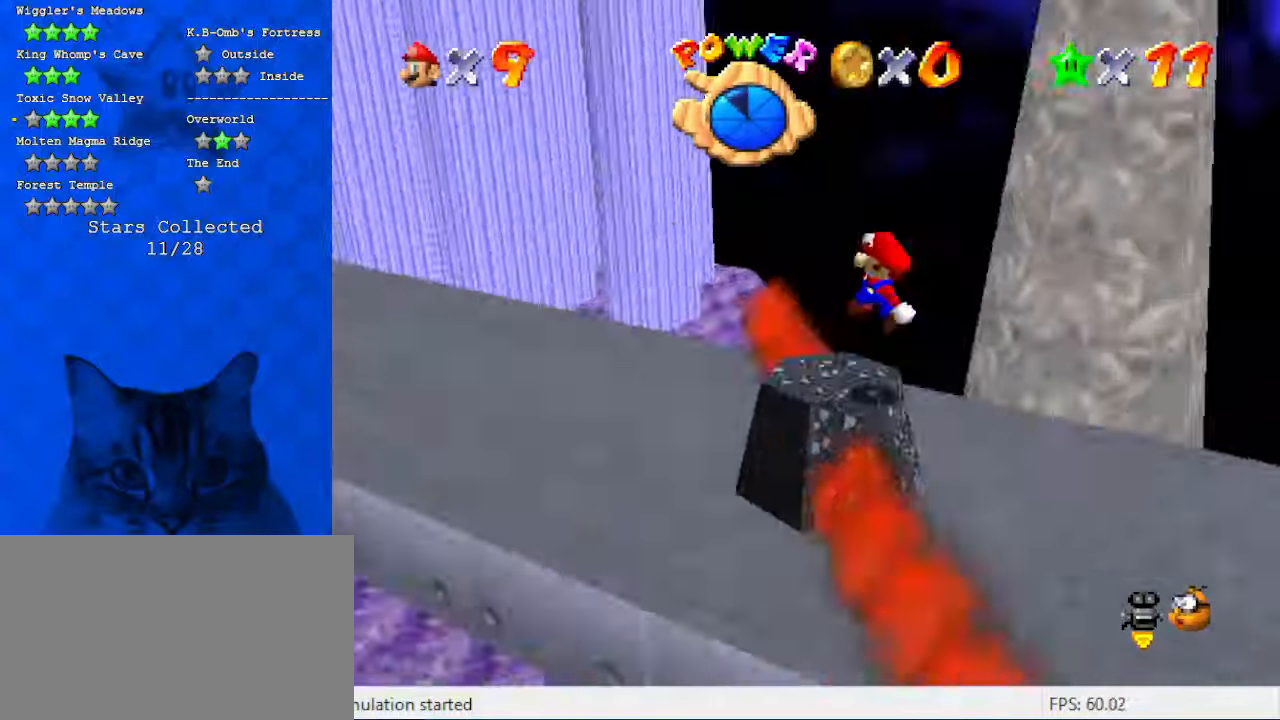
{"keys": ["d", "left"], "events": [[134, "a", "up"], [134, "shift", "up"], [367, "d", "down"]]}
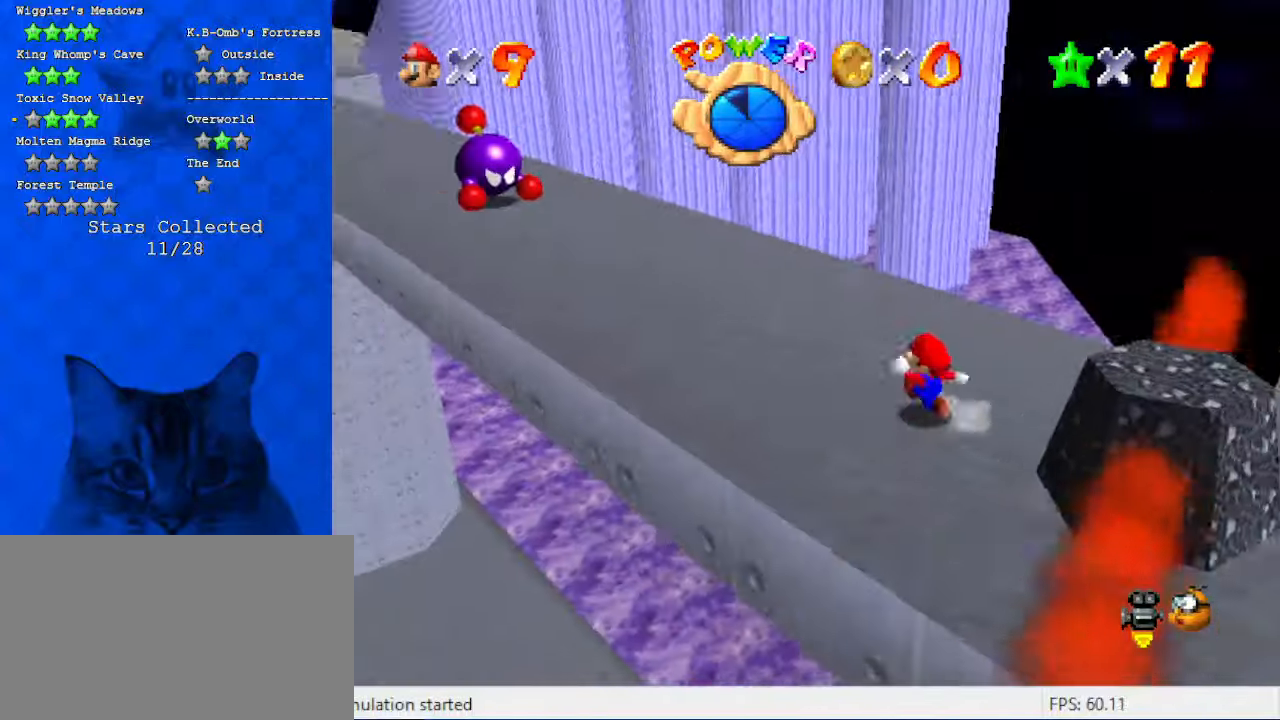
{"keys": ["right", "up"], "events": [[34, "d", "up"], [100, "d", "down"], [100, "left", "up"], [100, "up", "down"], [267, "right", "down"], [300, "d", "up"]]}
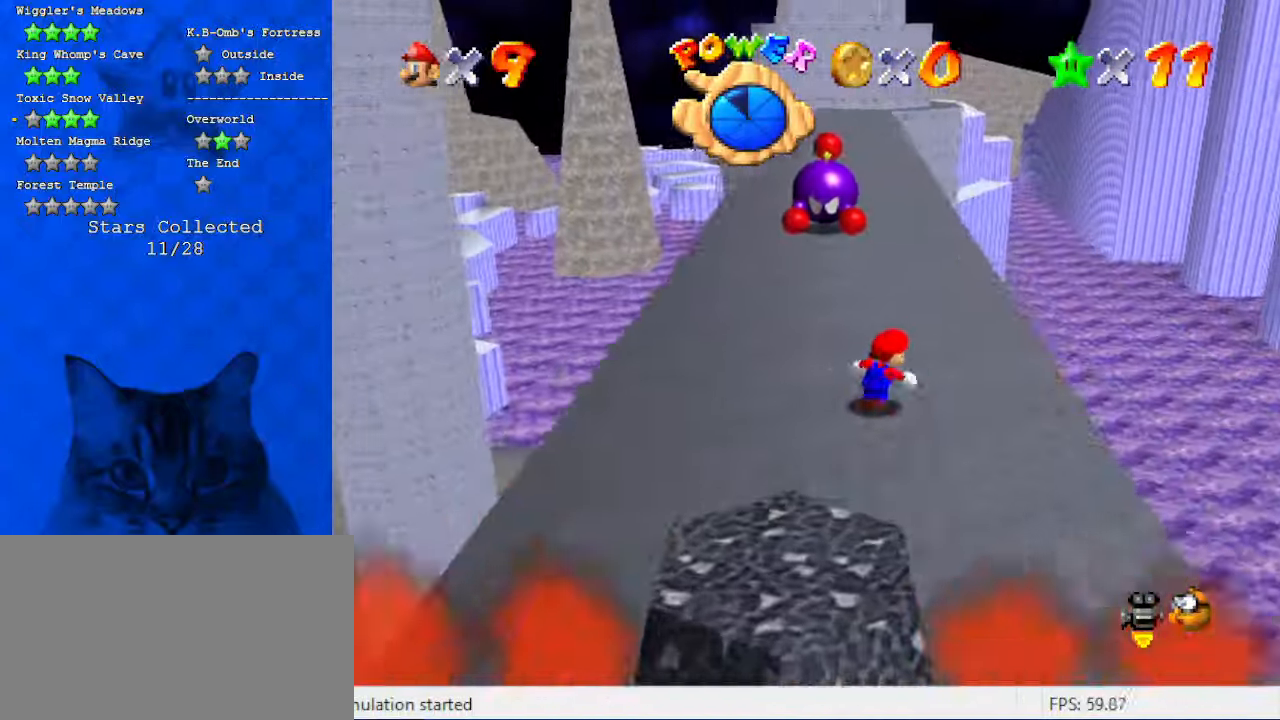
{"keys": ["right", "up"], "events": [[167, "d", "down"], [367, "d", "up"]]}
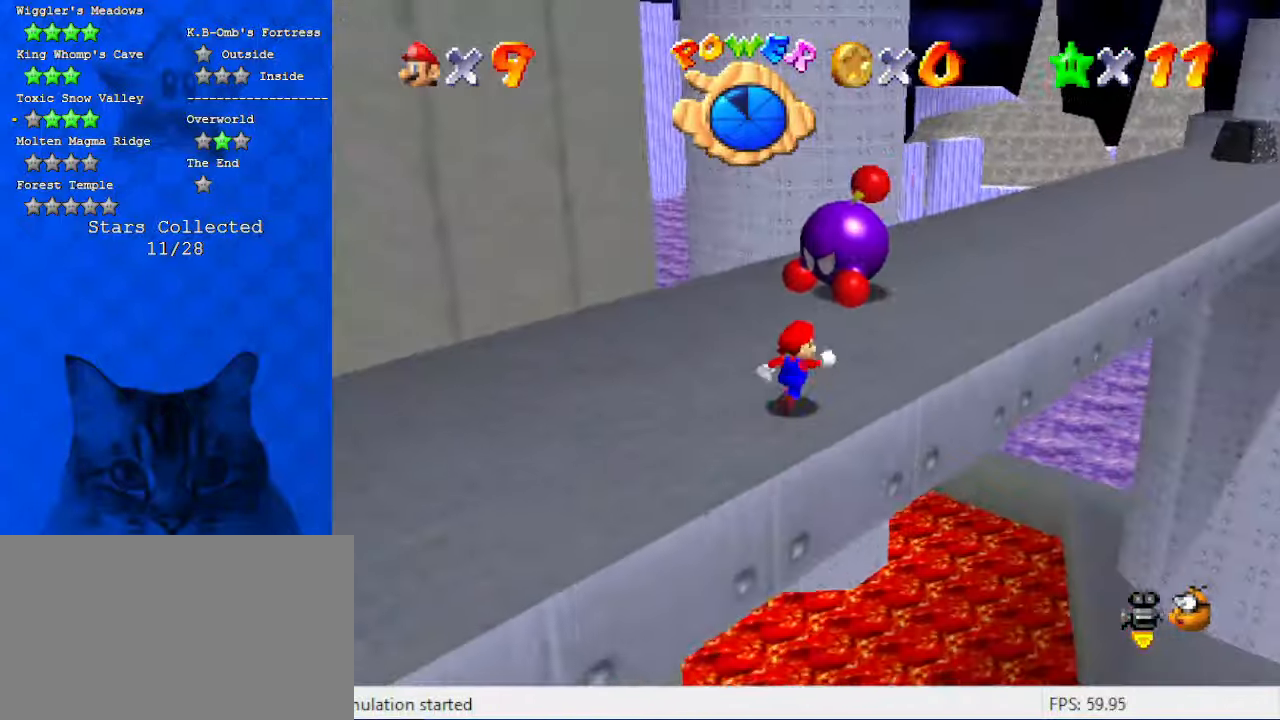
{"keys": ["left", "up"], "events": [[200, "shift", "down"], [267, "shift", "up"], [367, "d", "down"], [434, "right", "up"], [467, "d", "up"], [500, "left", "down"]]}
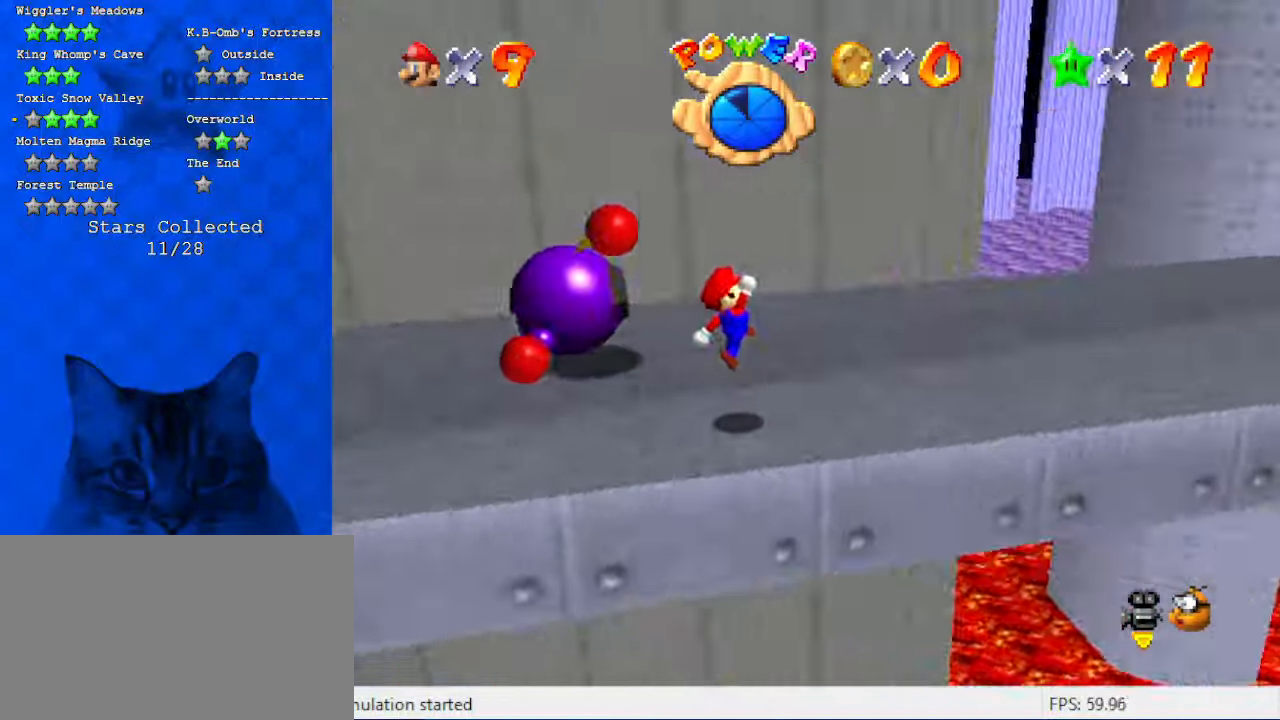
{"keys": ["down", "right"], "events": [[67, "d", "down"], [67, "up", "up"], [100, "left", "up"], [200, "d", "up"], [234, "d", "down"], [434, "d", "up"], [434, "down", "down"], [434, "right", "down"]]}
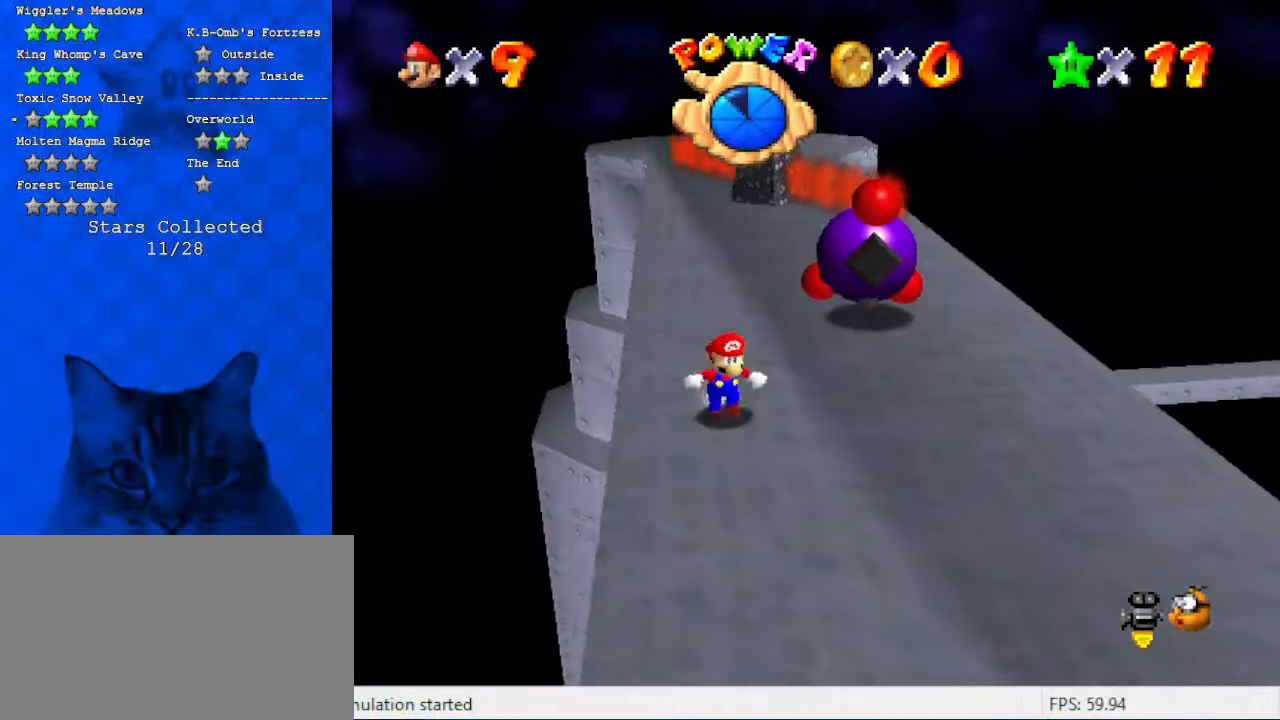
{"keys": ["a", "down"], "events": [[34, "right", "up"], [300, "shift", "down"], [400, "shift", "up"], [434, "a", "down"]]}
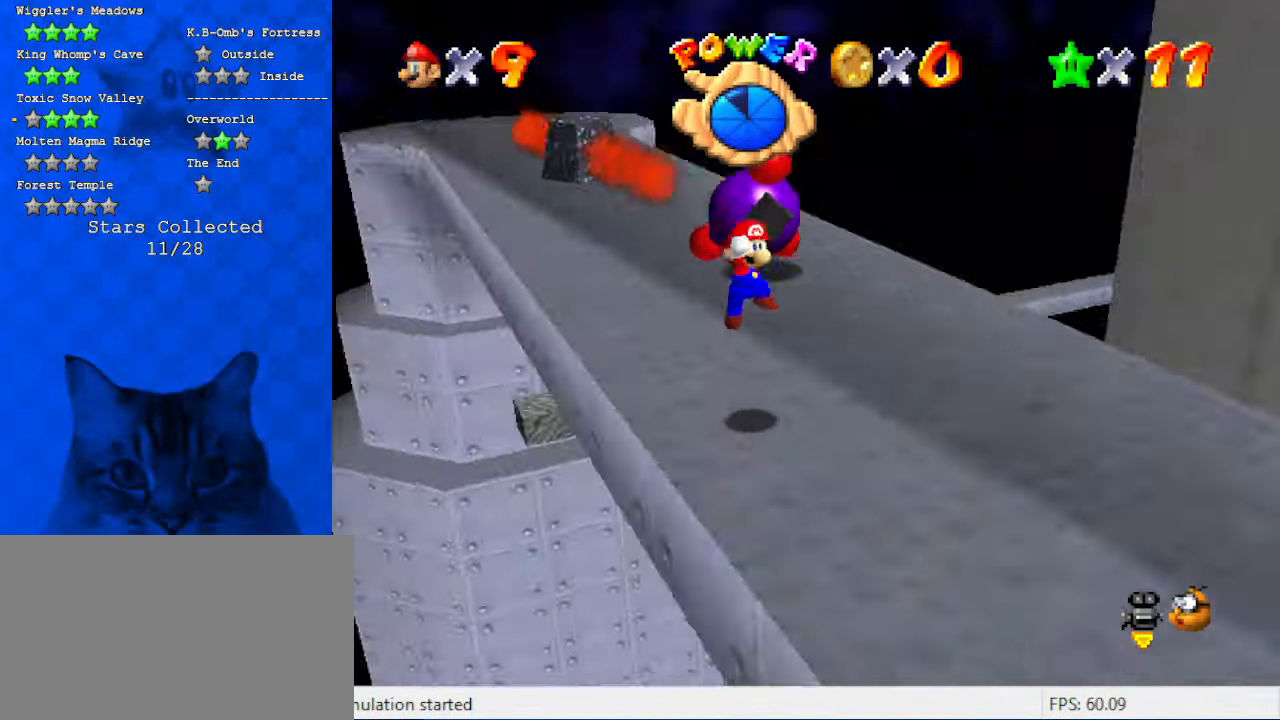
{"keys": ["right", "up"], "events": [[34, "a", "up"], [34, "right", "down"], [134, "a", "down"], [234, "a", "up"], [267, "down", "up"], [300, "a", "down"], [400, "a", "up"], [467, "up", "down"]]}
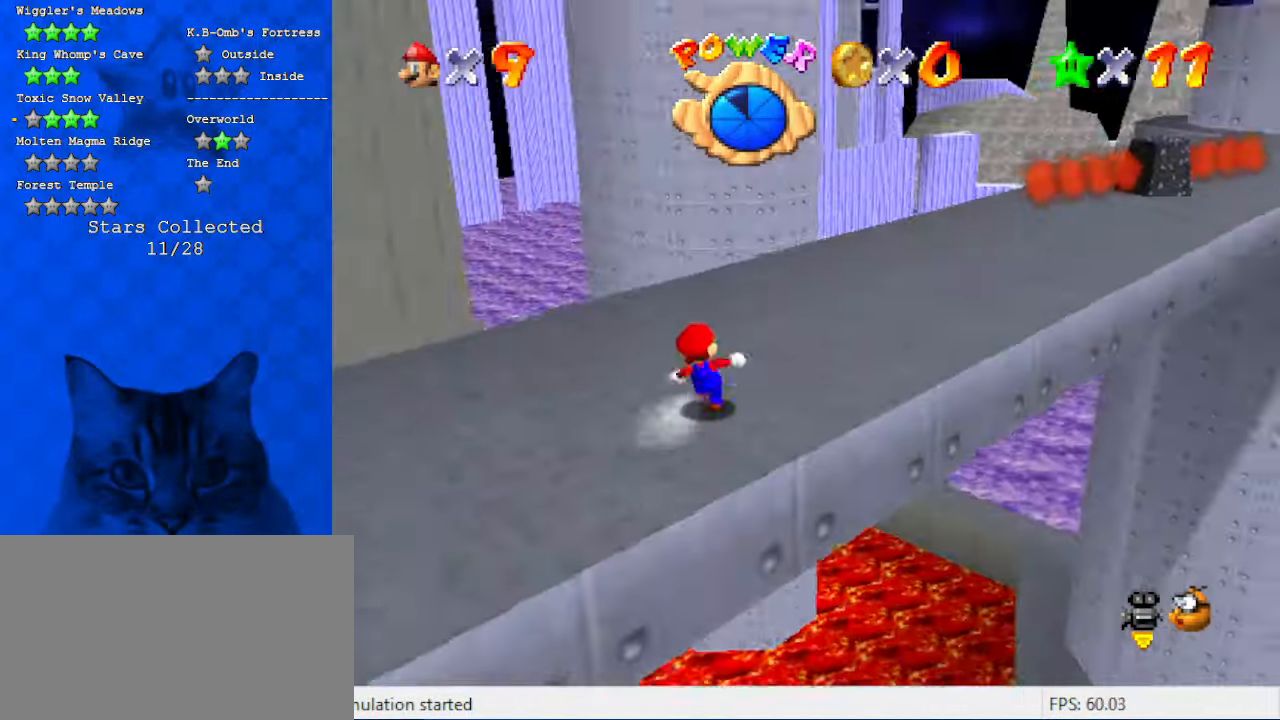
{"keys": ["up"], "events": [[267, "a", "down"], [467, "a", "up"], [500, "right", "up"]]}
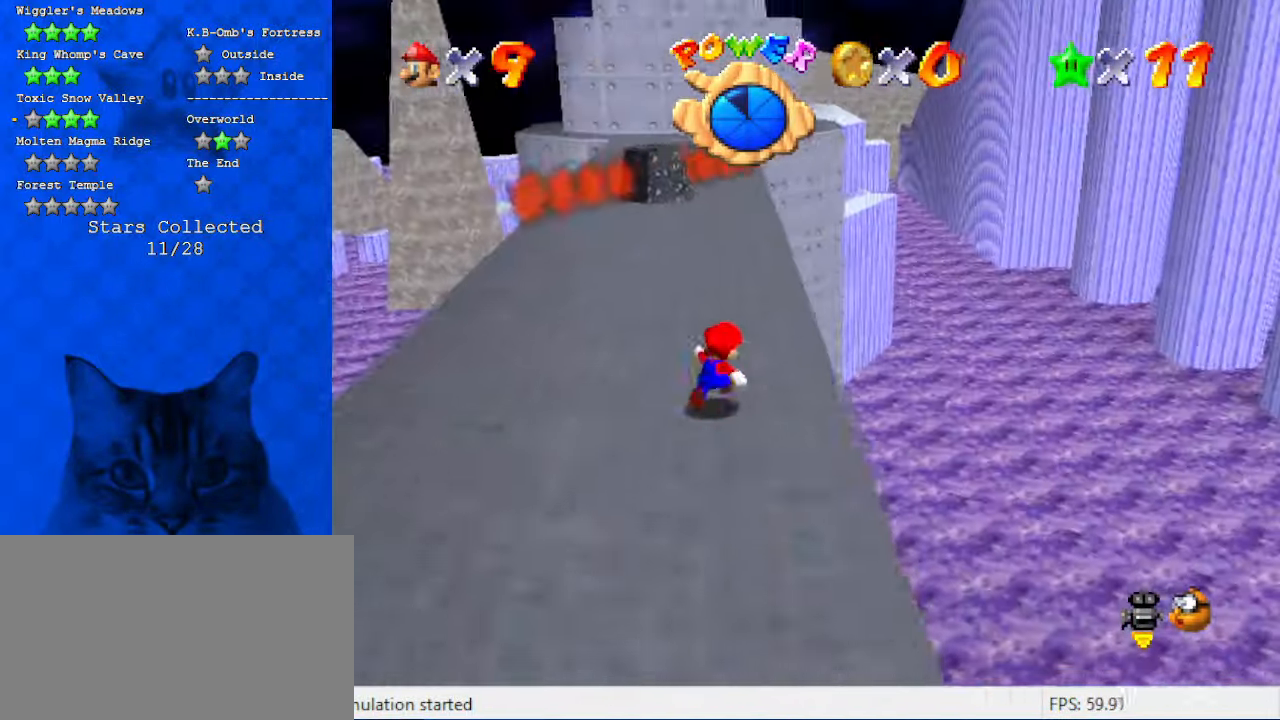
{"keys": ["up"], "events": [[234, "ctrl", "down"], [400, "ctrl", "up"]]}
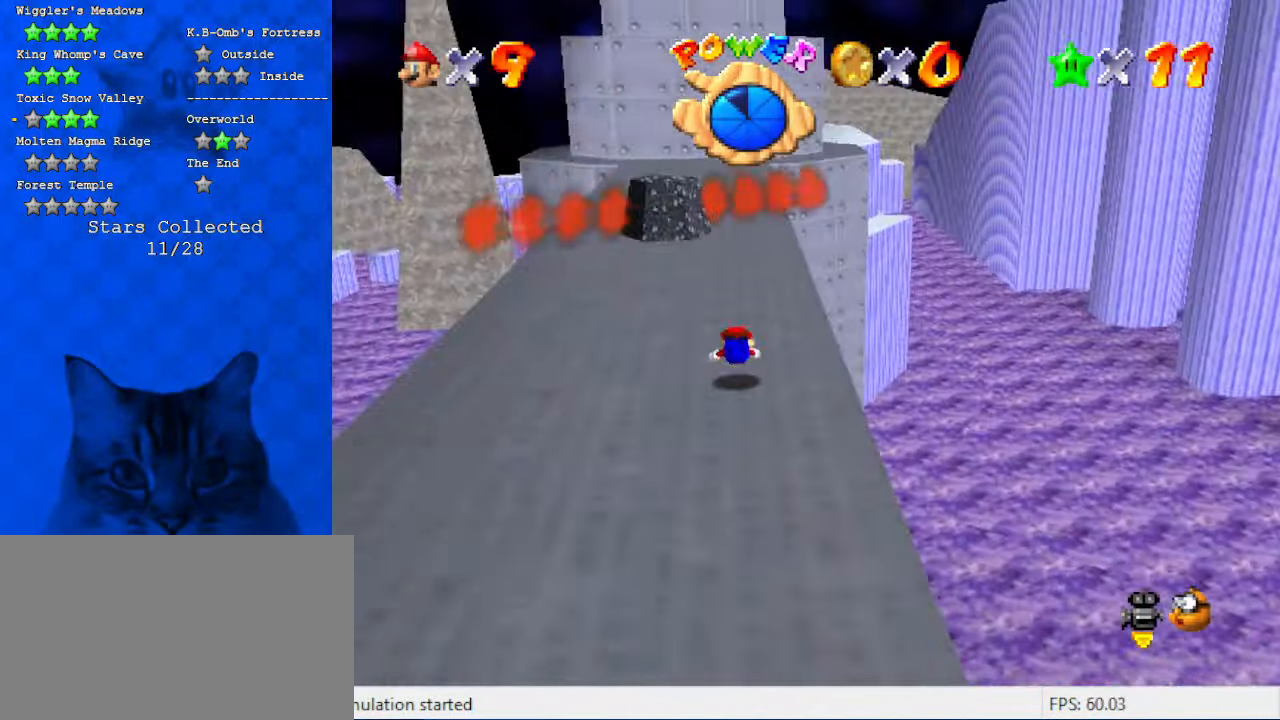
{"keys": ["right", "up"], "events": [[134, "shift", "down"], [267, "d", "down"], [267, "shift", "up"], [400, "d", "up"], [500, "right", "down"]]}
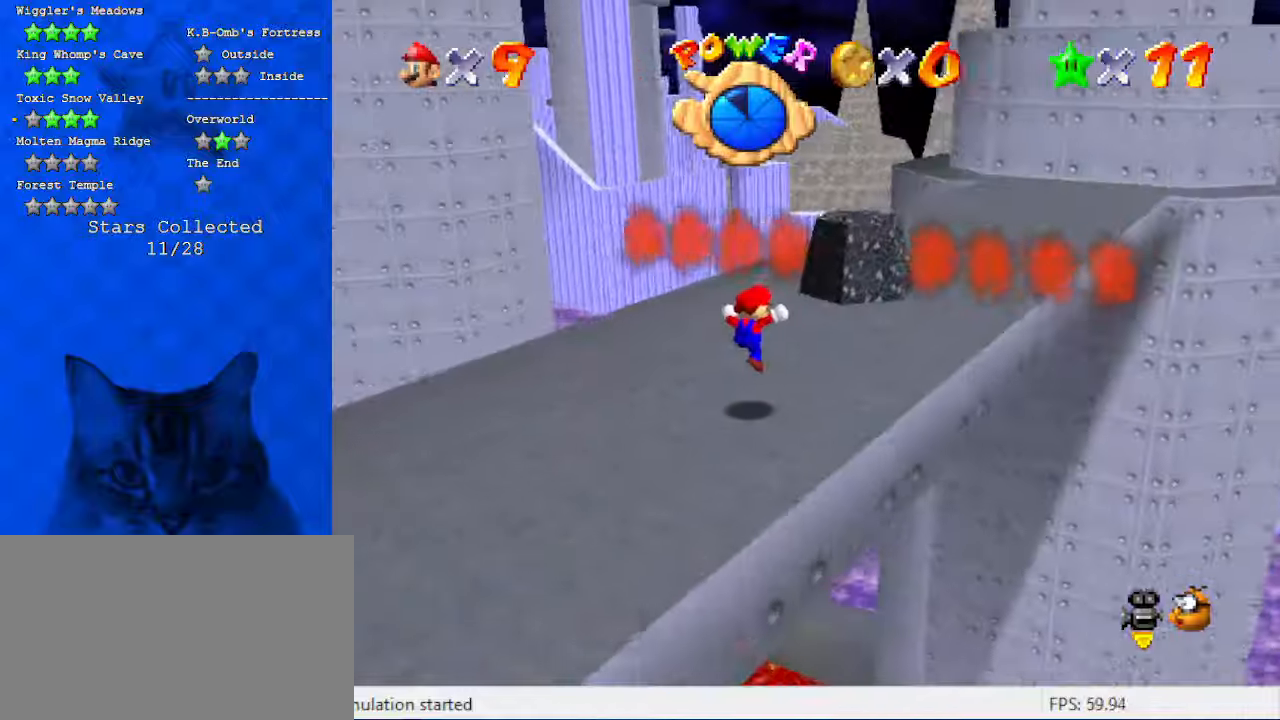
{"keys": ["right", "up"], "events": [[167, "shift", "down"], [234, "ctrl", "down"], [400, "ctrl", "up"], [400, "shift", "up"]]}
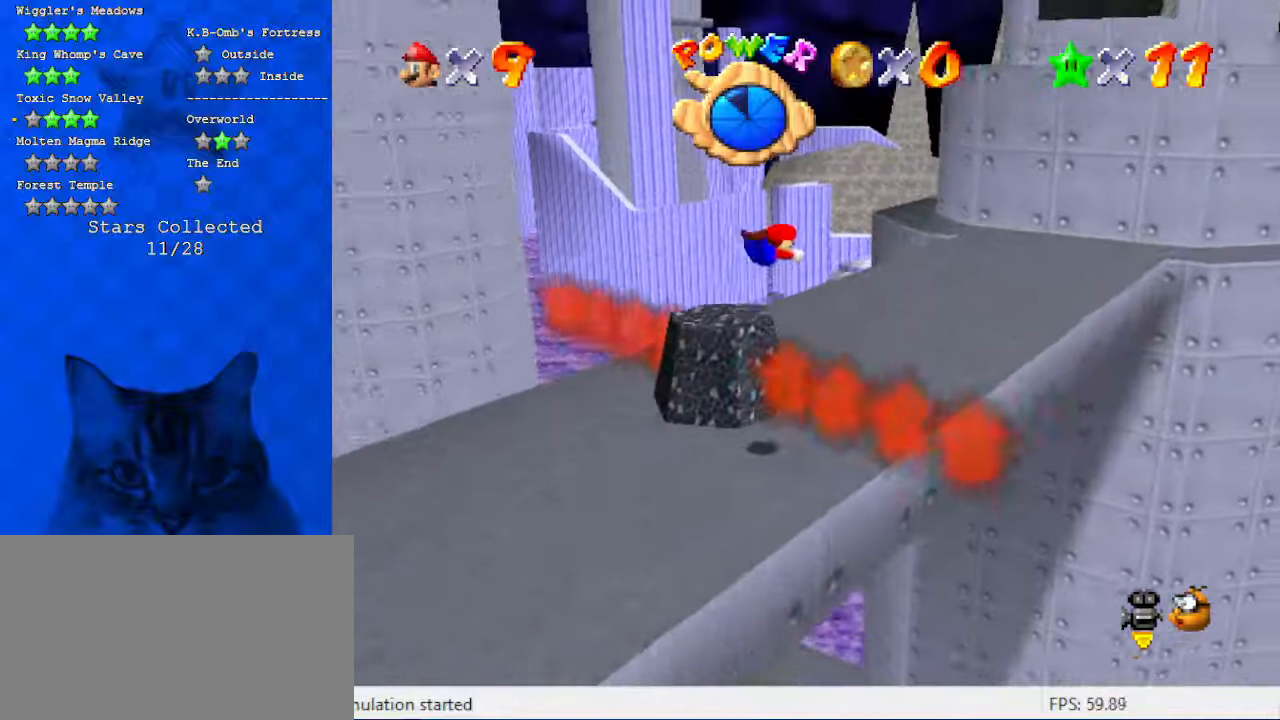
{"keys": ["up"], "events": [[334, "a", "down"], [434, "a", "up"], [434, "right", "up"]]}
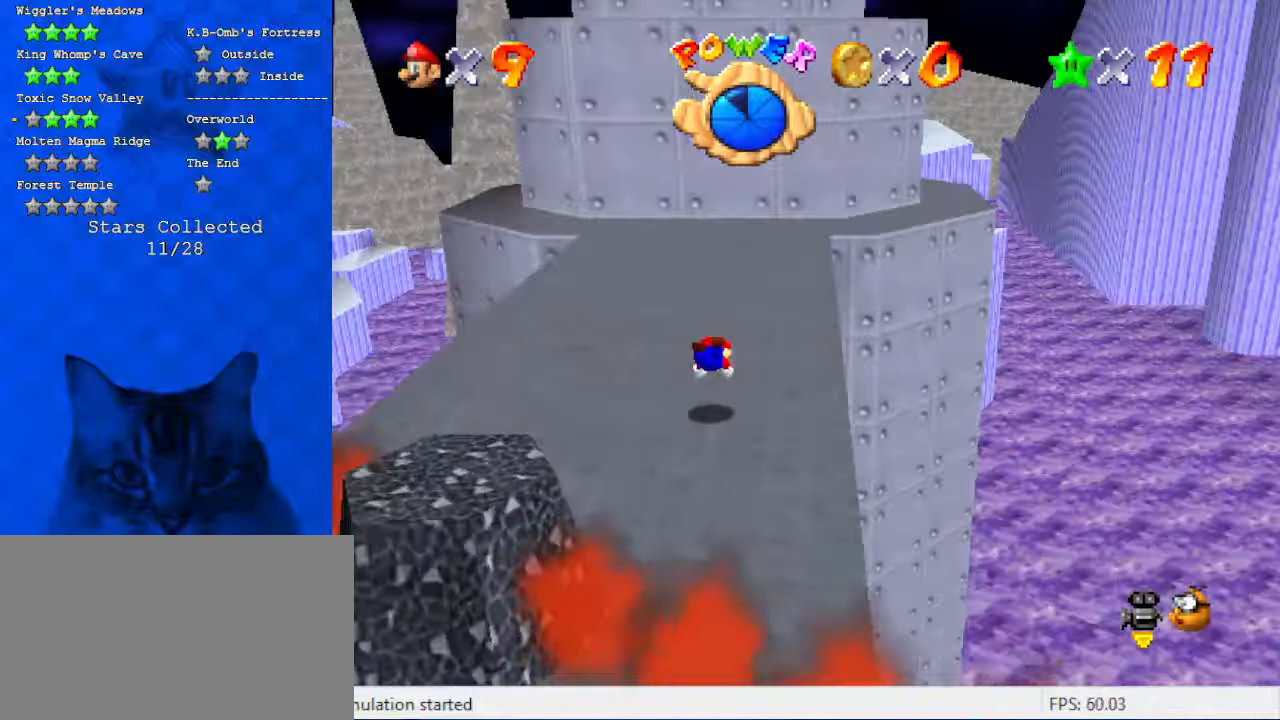
{"keys": ["a", "left", "up"], "events": [[167, "ctrl", "down"], [167, "shift", "down"], [300, "shift", "up"], [334, "ctrl", "up"], [434, "a", "down"], [467, "left", "down"]]}
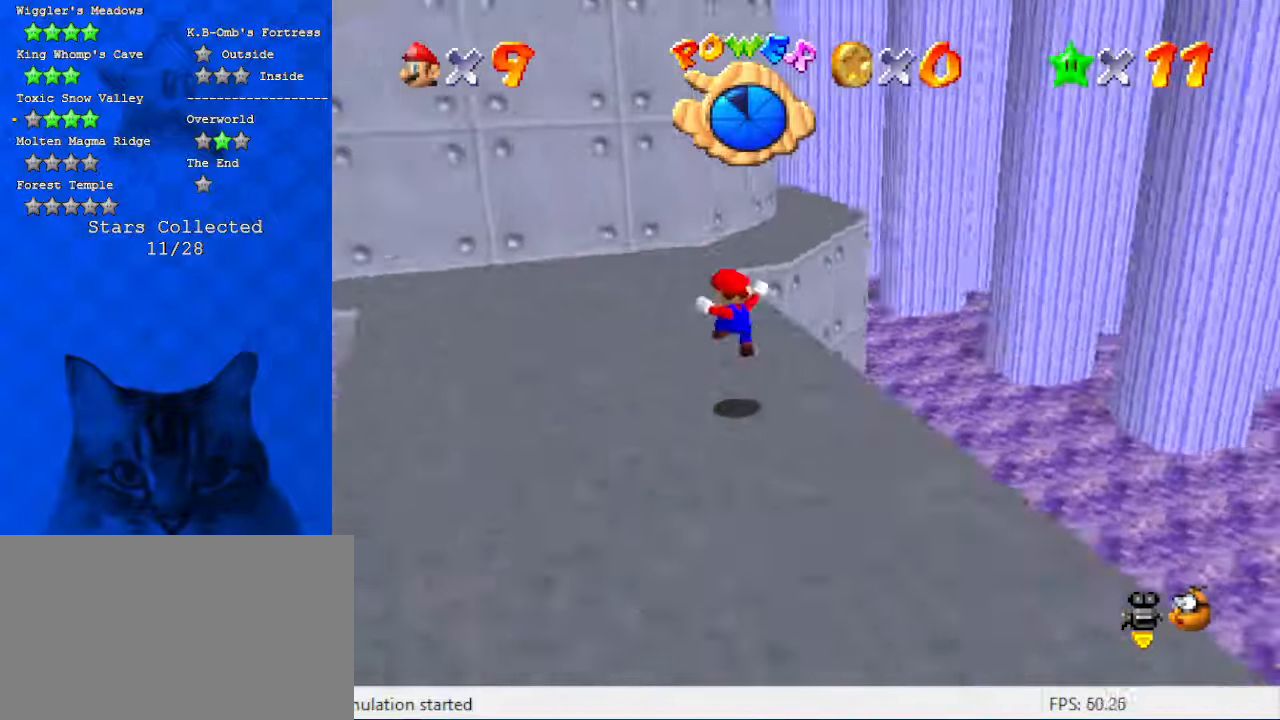
{"keys": ["up"], "events": [[134, "a", "up"], [500, "left", "up"]]}
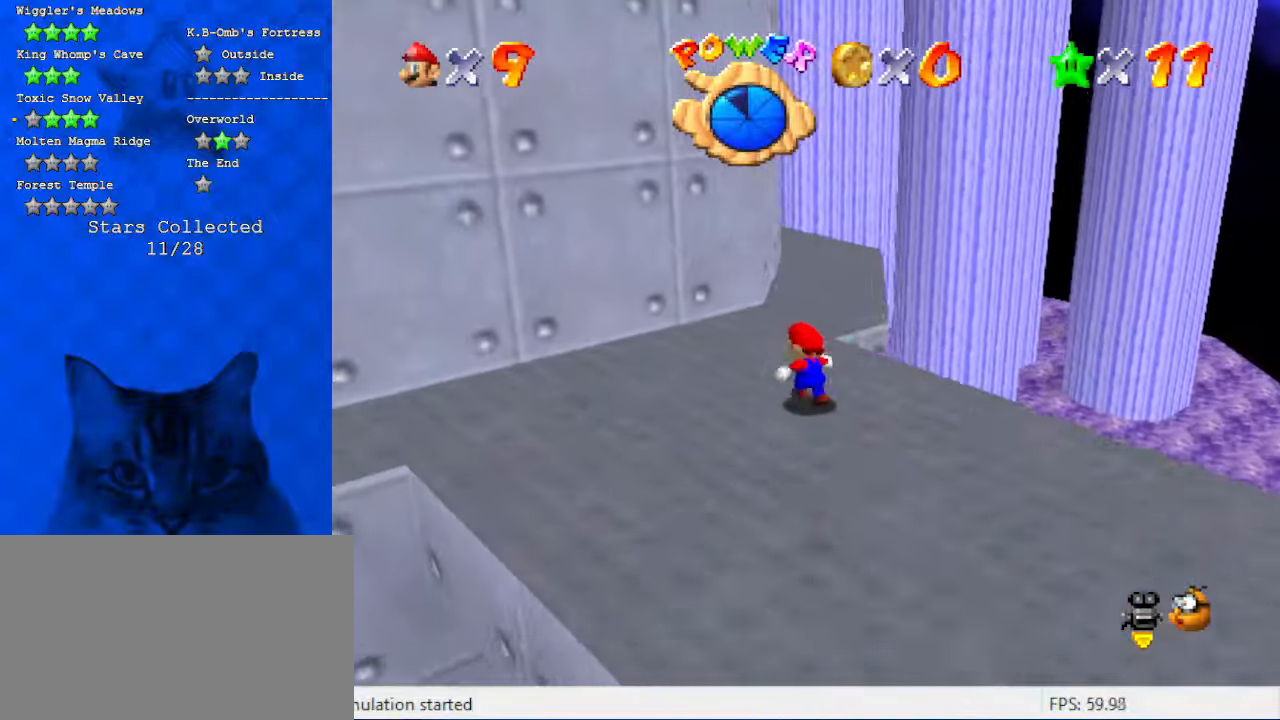
{"keys": ["right", "up"], "events": [[134, "shift", "down"], [267, "shift", "up"], [334, "d", "down"], [400, "right", "down"], [500, "d", "up"]]}
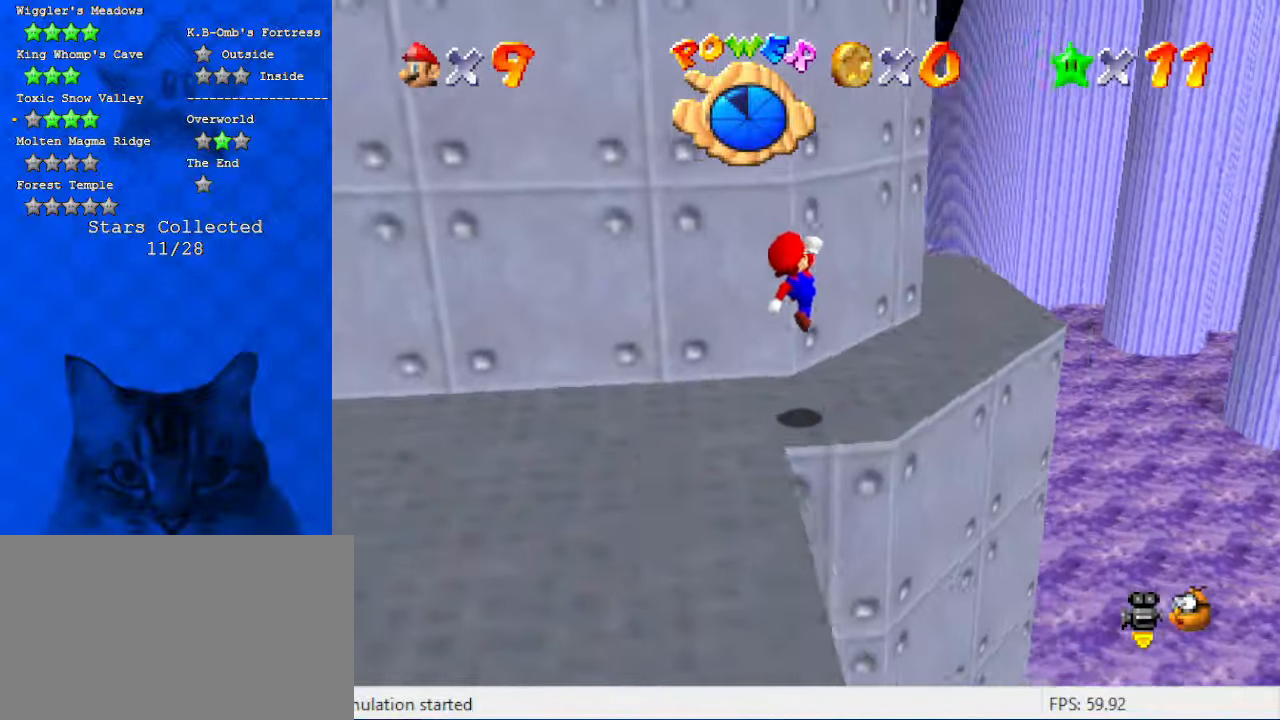
{"keys": ["d", "right", "up"], "events": [[367, "d", "down"]]}
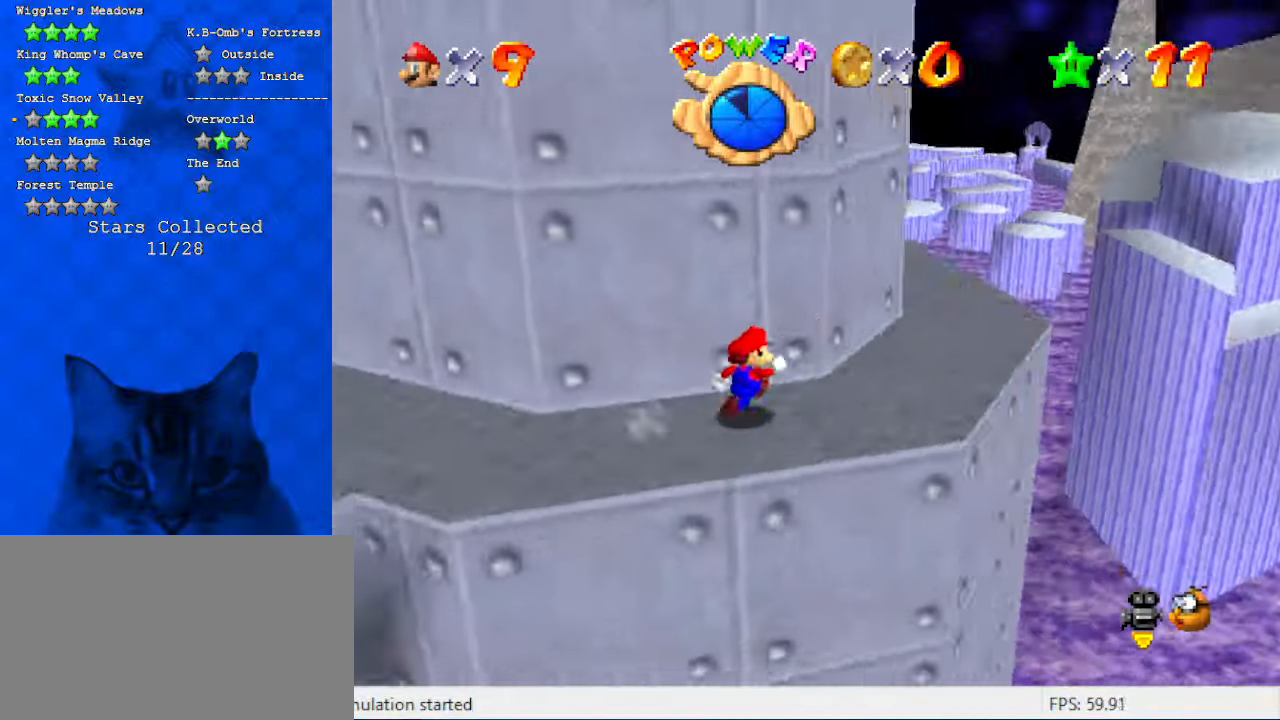
{"keys": ["d", "right", "up"], "events": [[67, "d", "up"], [100, "up", "up"], [200, "up", "down"], [467, "d", "down"]]}
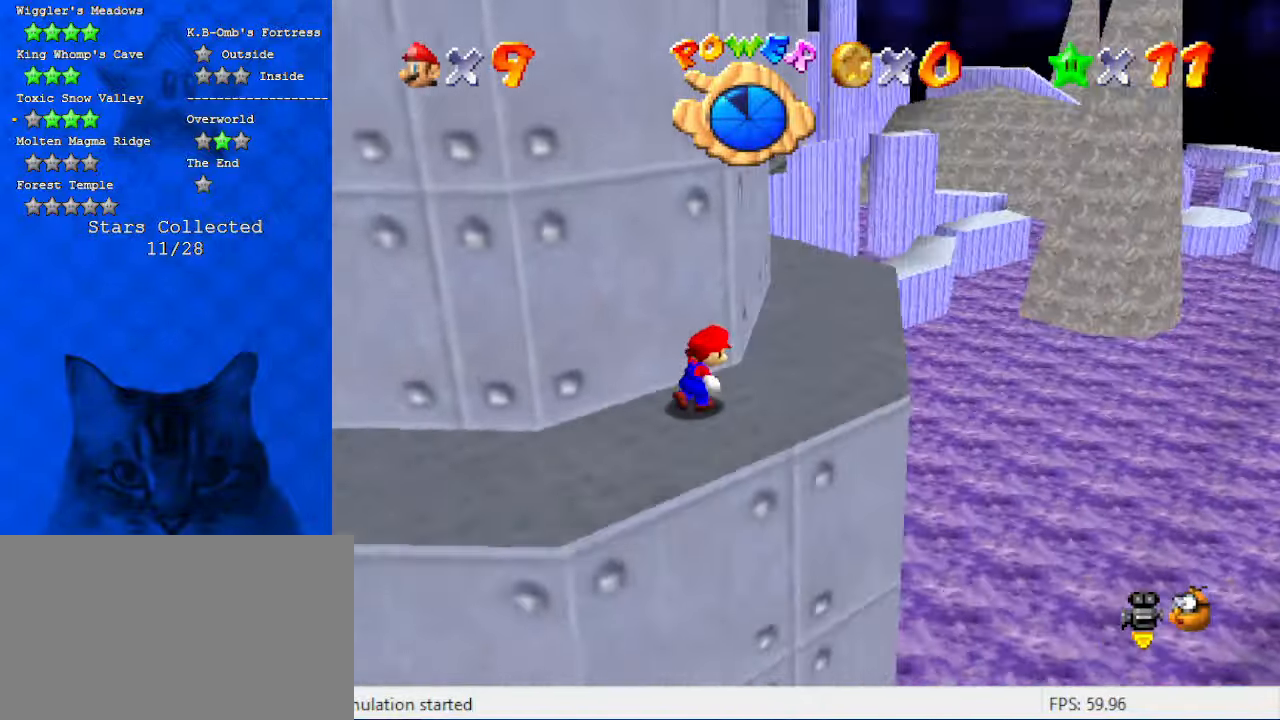
{"keys": ["right", "up"], "events": [[167, "d", "up"], [167, "up", "up"], [267, "up", "down"]]}
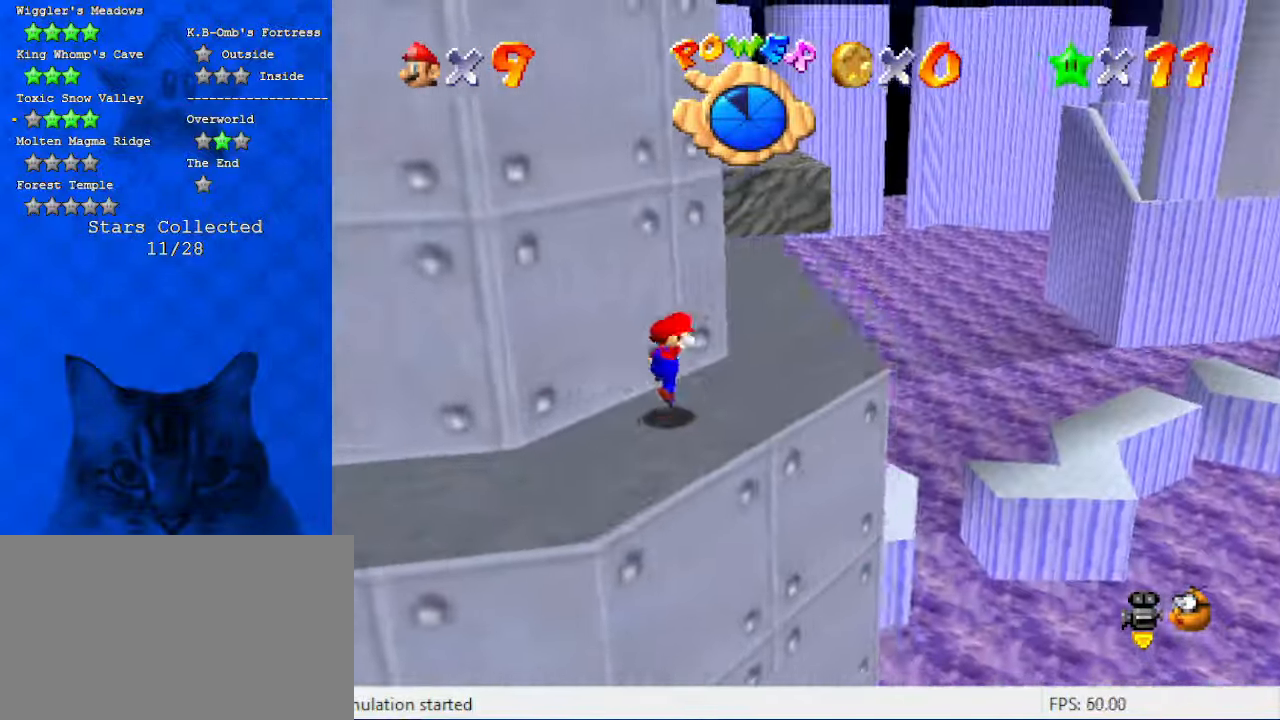
{"keys": [], "events": [[34, "left", "down"], [34, "right", "up"], [34, "shift", "down"], [67, "shift", "up"], [67, "up", "up"], [167, "d", "down"], [300, "d", "up"], [367, "left", "up"]]}
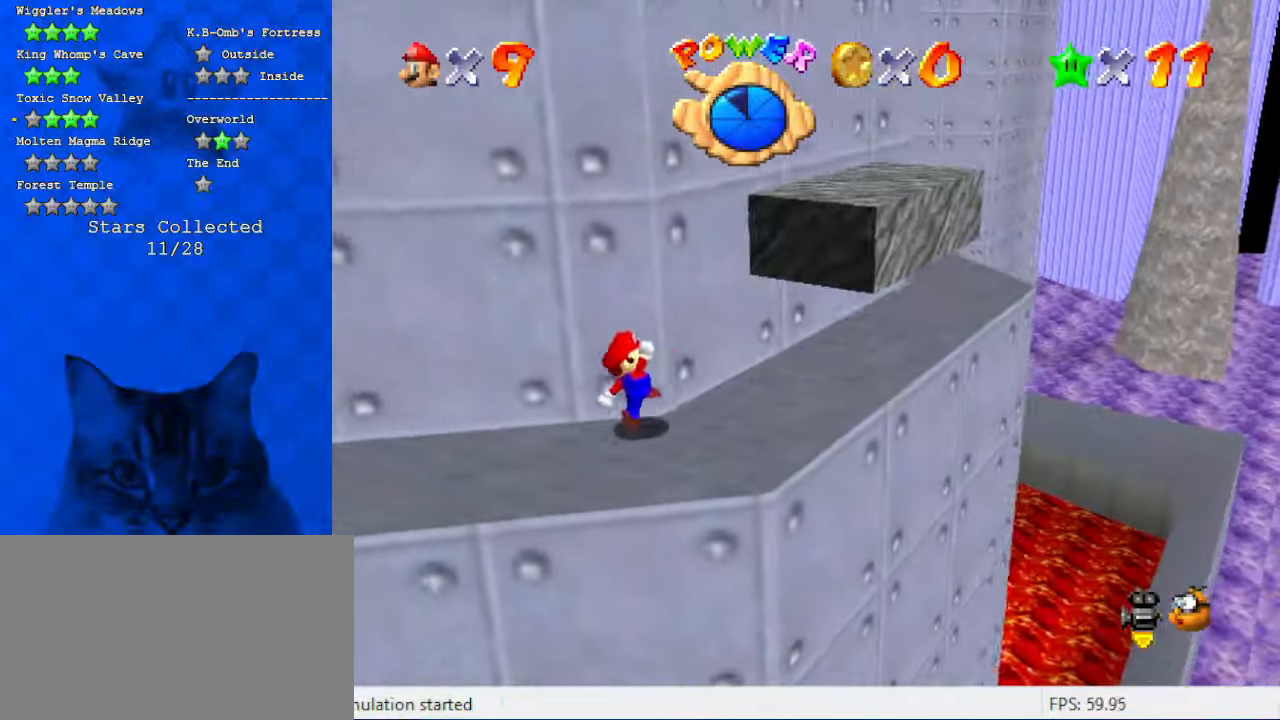
{"keys": [], "events": []}
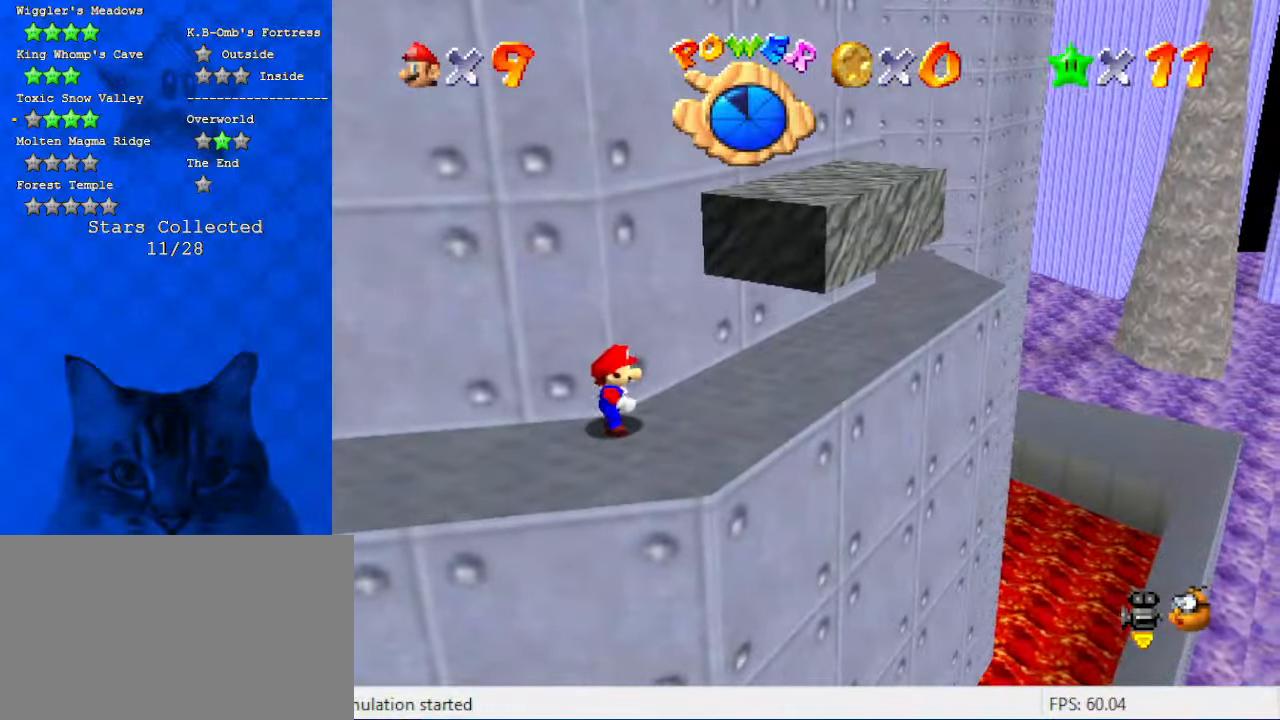
{"keys": [], "events": [[67, "a", "down"], [167, "a", "up"]]}
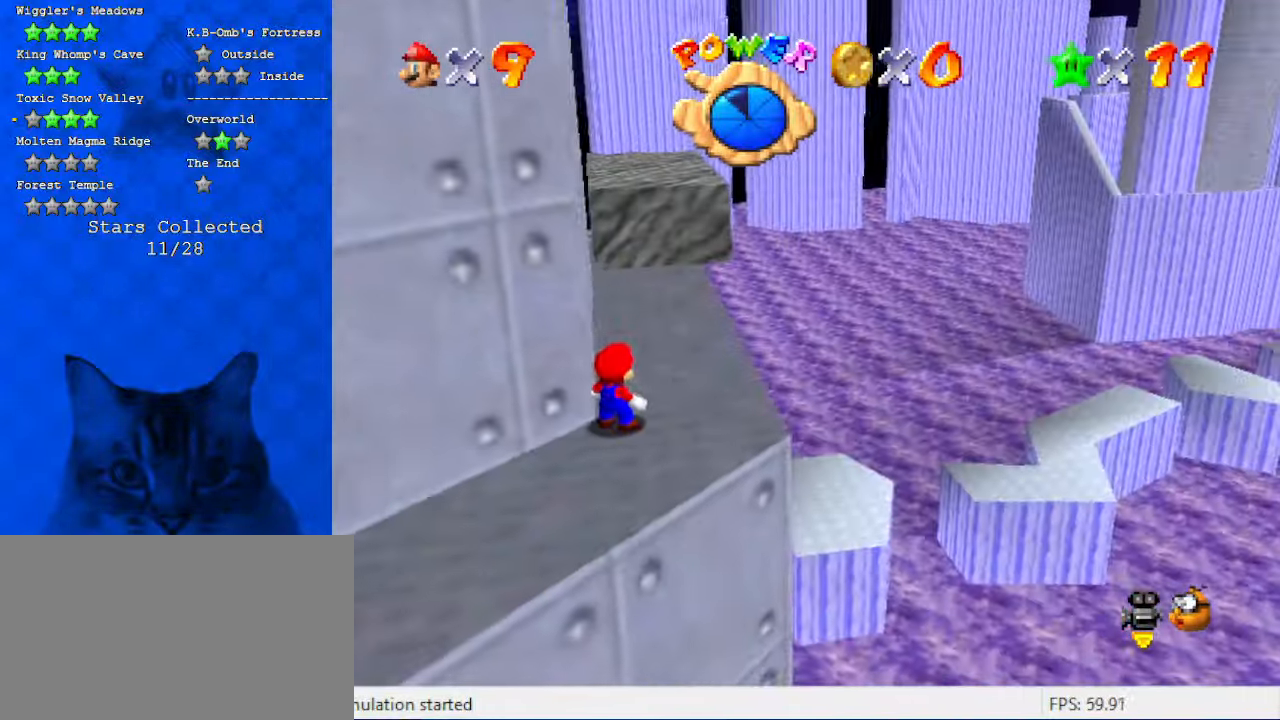
{"keys": [], "events": []}
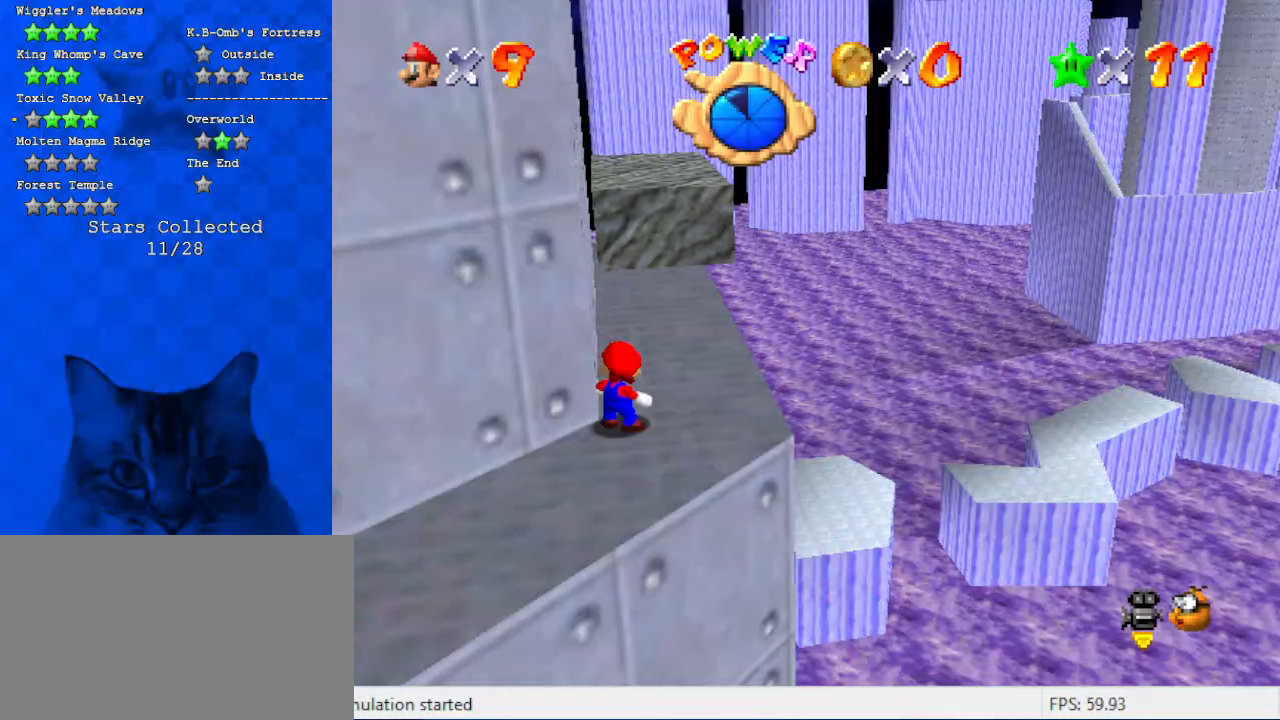
{"keys": ["y"], "events": [[500, "y", "down"]]}
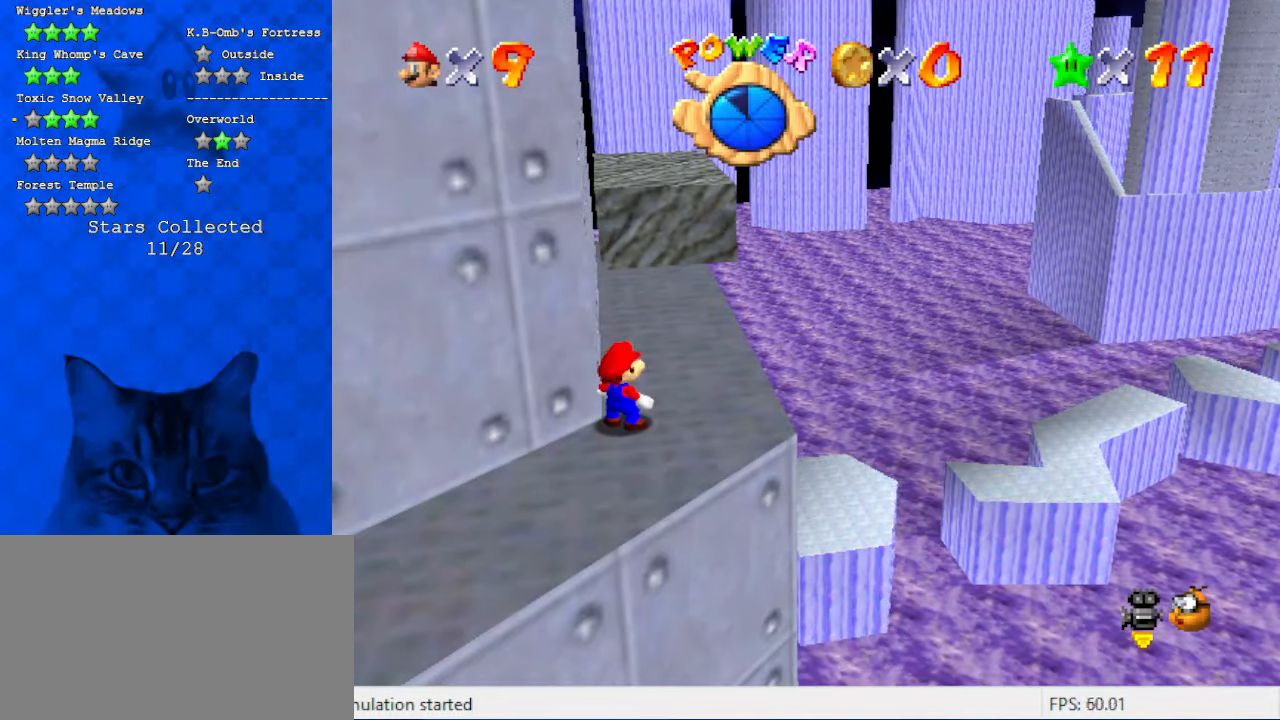
{"keys": [], "events": [[100, "y", "up"], [200, "a", "down"], [267, "a", "up"]]}
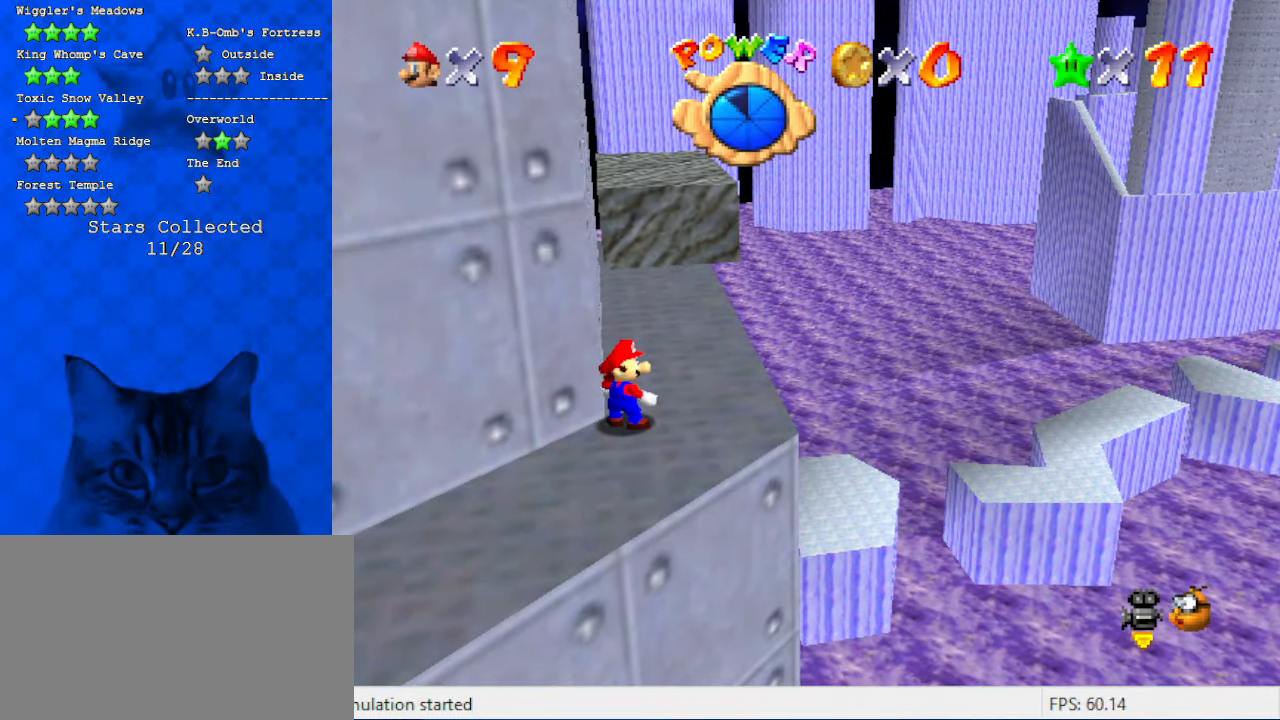
{"keys": [], "events": []}
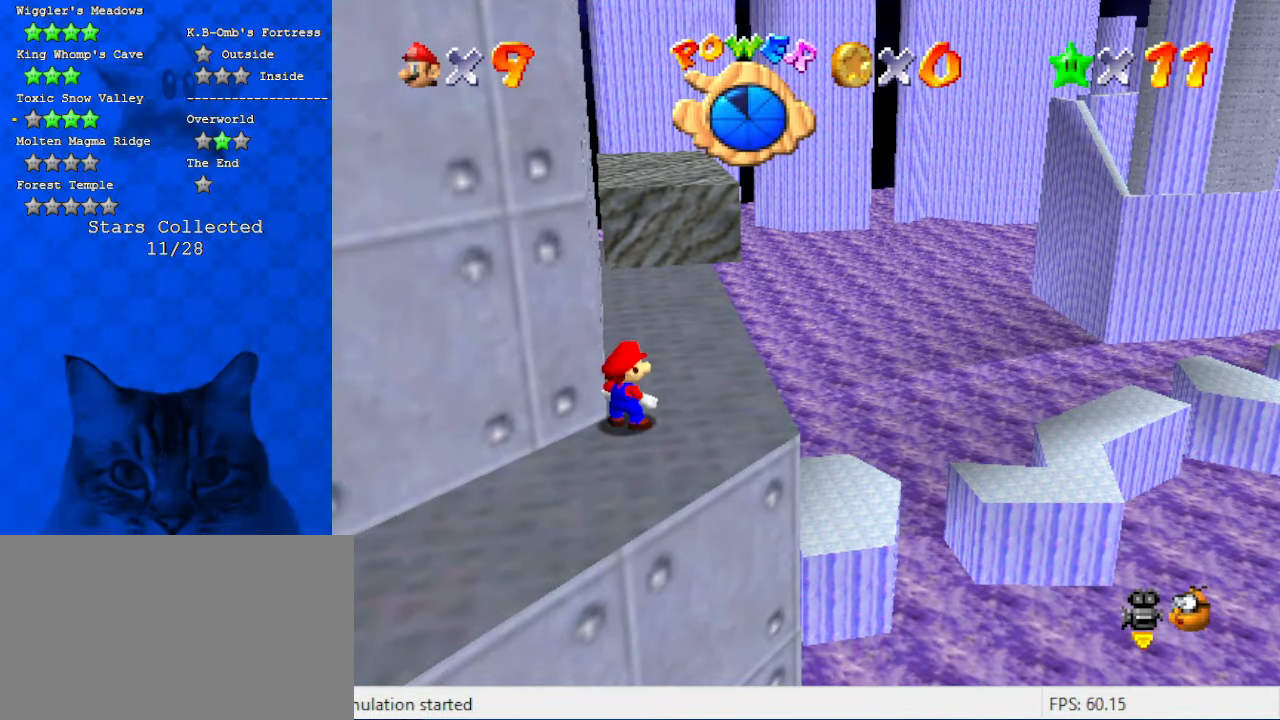
{"keys": [], "events": [[67, "w", "down"], [167, "w", "up"], [234, "a", "down"], [267, "s", "down"], [300, "a", "up"], [367, "s", "up"], [400, "a", "down"], [500, "a", "up"]]}
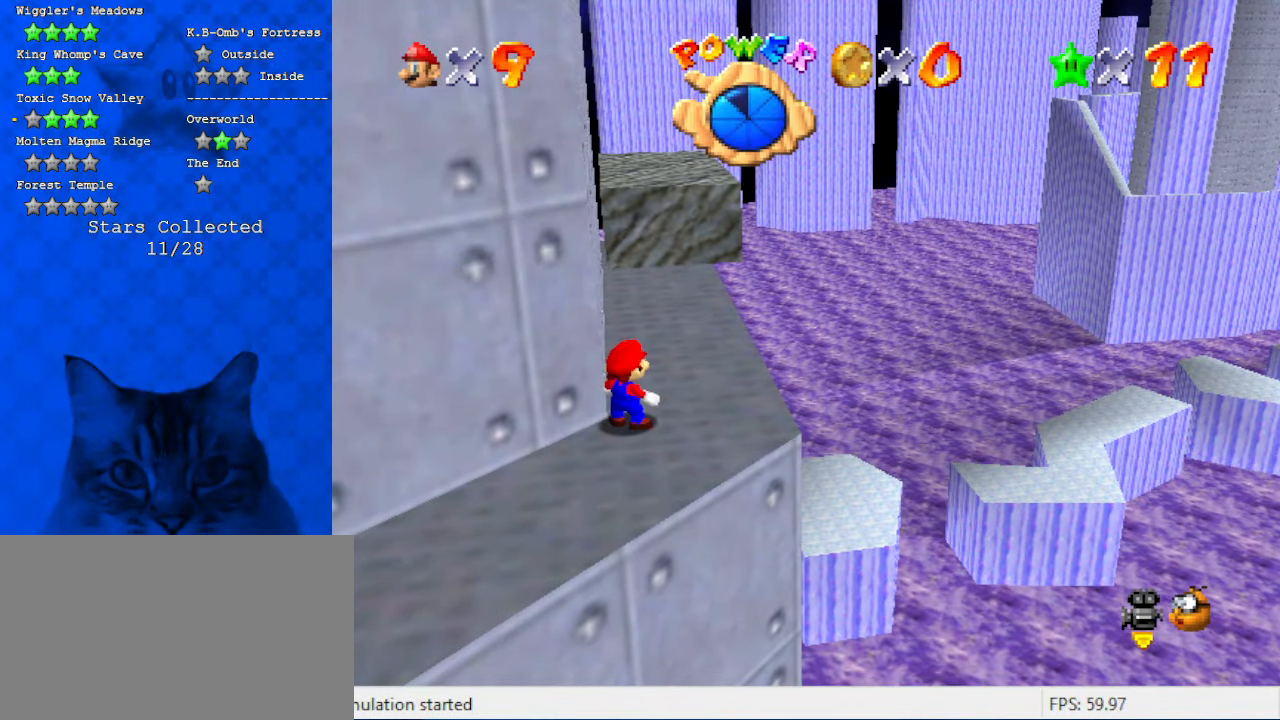
{"keys": ["a"], "events": [[34, "c", "down"], [100, "c", "up"], [400, "a", "down"]]}
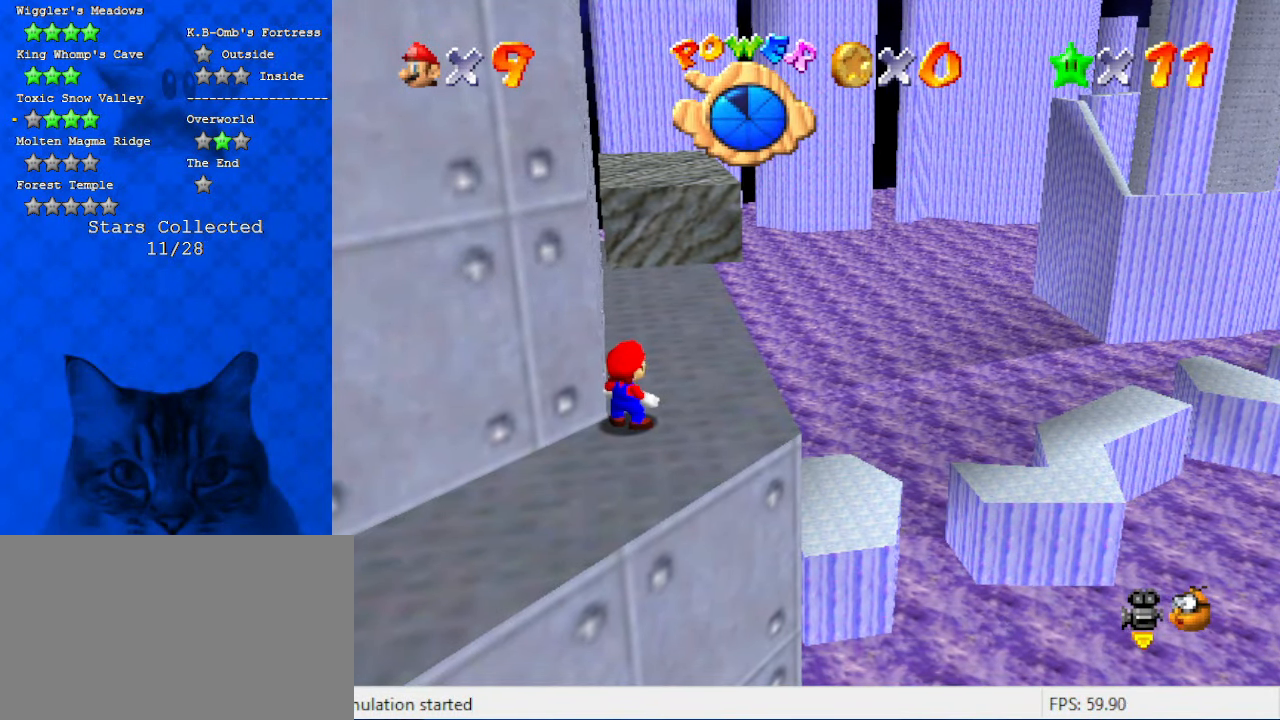
{"keys": ["a"], "events": [[100, "a", "up"], [234, "y", "down"], [334, "y", "up"], [500, "a", "down"]]}